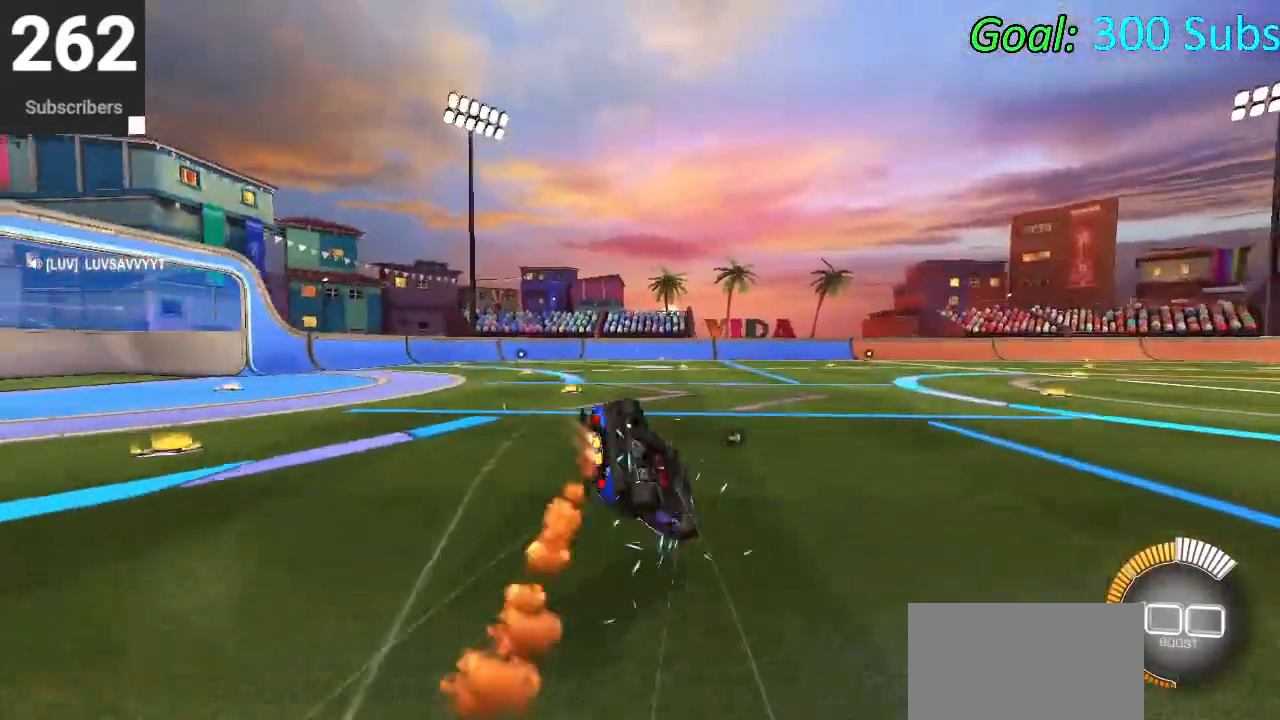
Gameplay with a controller (PlayStation layout); each line is a JSON object with the inputs held at the frame after it. "events" lists button and stick changes between this image and that frame as [ms after this image, input, new state], when the widget could be followed in between.
{"buttons": ["CIRCLE", "L1", "R2"], "left_stick": "down-left", "right_stick": "center", "events": [[117, "left_stick", "down-right"], [283, "left_stick", "down"], [467, "left_stick", "down-left"]]}
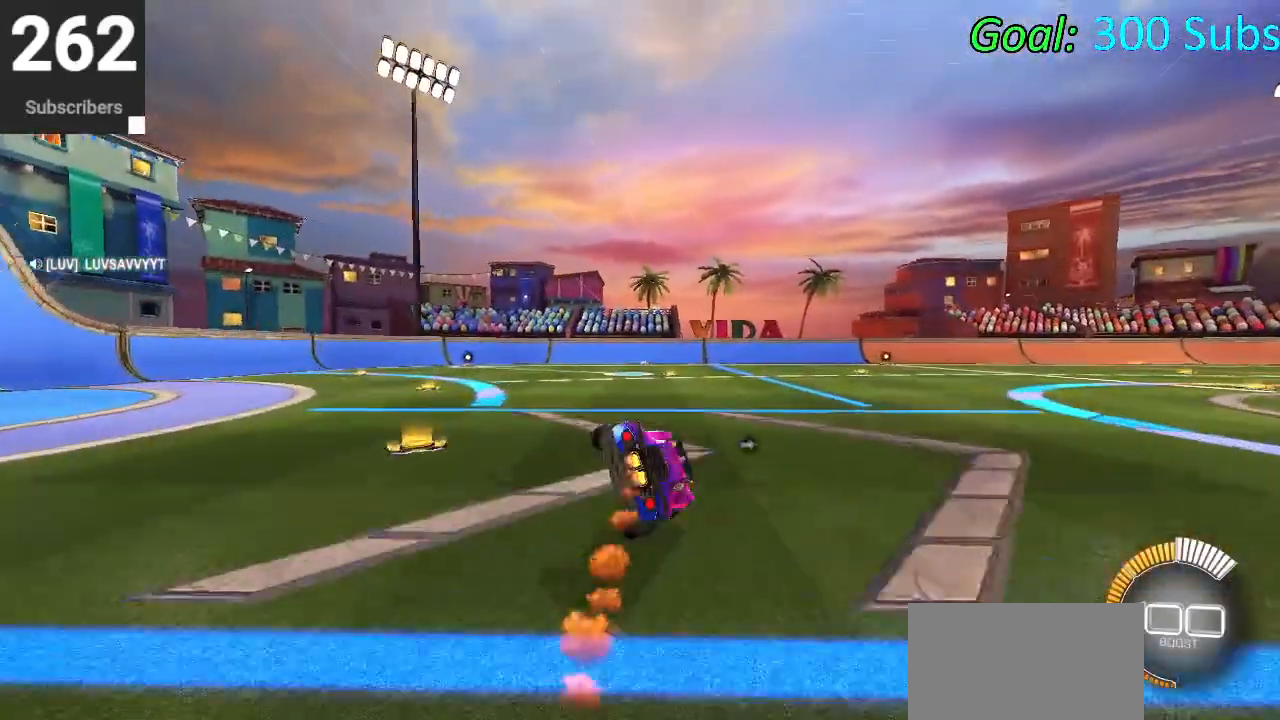
{"buttons": ["CIRCLE", "L1", "R2"], "left_stick": "center", "right_stick": "center", "events": [[67, "L1", "up"], [167, "R1", "down"], [183, "L1", "down"], [217, "left_stick", "center"], [300, "R1", "up"], [317, "L1", "up"], [367, "R1", "down"], [417, "L1", "down"], [483, "R1", "up"]]}
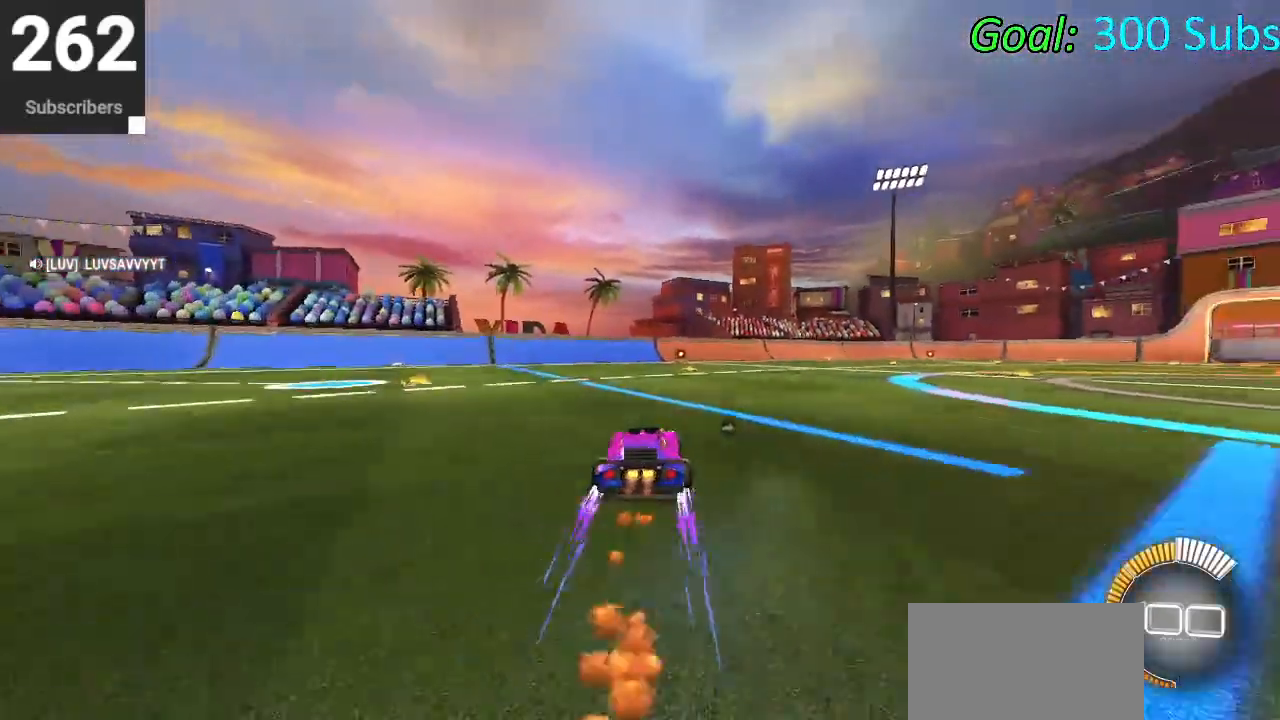
{"buttons": ["CIRCLE", "L1", "R1", "R2"], "left_stick": "center", "right_stick": "center", "events": [[17, "L1", "up"], [83, "R1", "down"], [100, "L1", "down"], [167, "R1", "up"], [200, "L1", "up"], [267, "R1", "down"], [283, "L1", "down"], [367, "R1", "up"], [400, "L1", "up"], [467, "L1", "down"], [467, "R1", "down"]]}
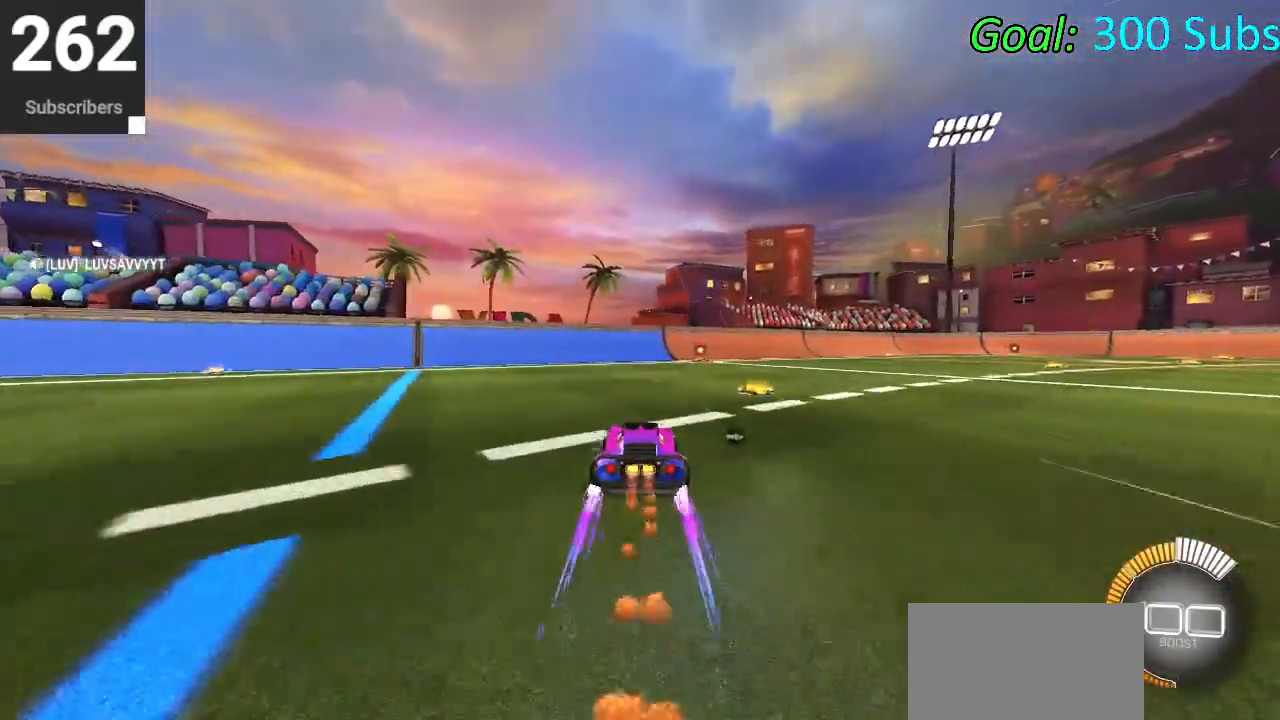
{"buttons": ["TRIANGLE", "DPAD_DOWN"], "left_stick": "center", "right_stick": "center", "events": [[67, "R1", "up"], [83, "L1", "up"], [100, "left_stick", "left"], [200, "CIRCLE", "up"], [217, "left_stick", "center"], [300, "R2", "up"], [333, "L2", "down"], [467, "DPAD_DOWN", "down"], [467, "L2", "up"], [500, "TRIANGLE", "down"]]}
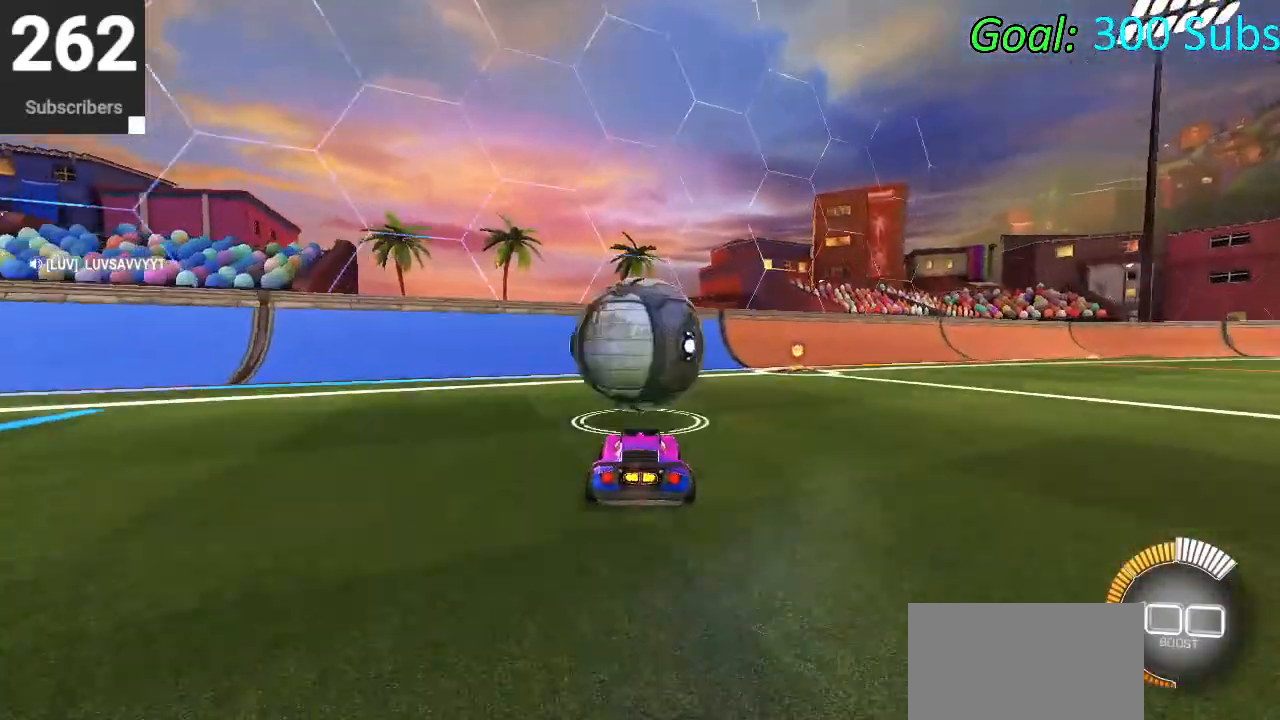
{"buttons": ["R2"], "left_stick": "center", "right_stick": "center", "events": [[33, "DPAD_DOWN", "up"], [83, "TRIANGLE", "up"], [367, "R2", "down"]]}
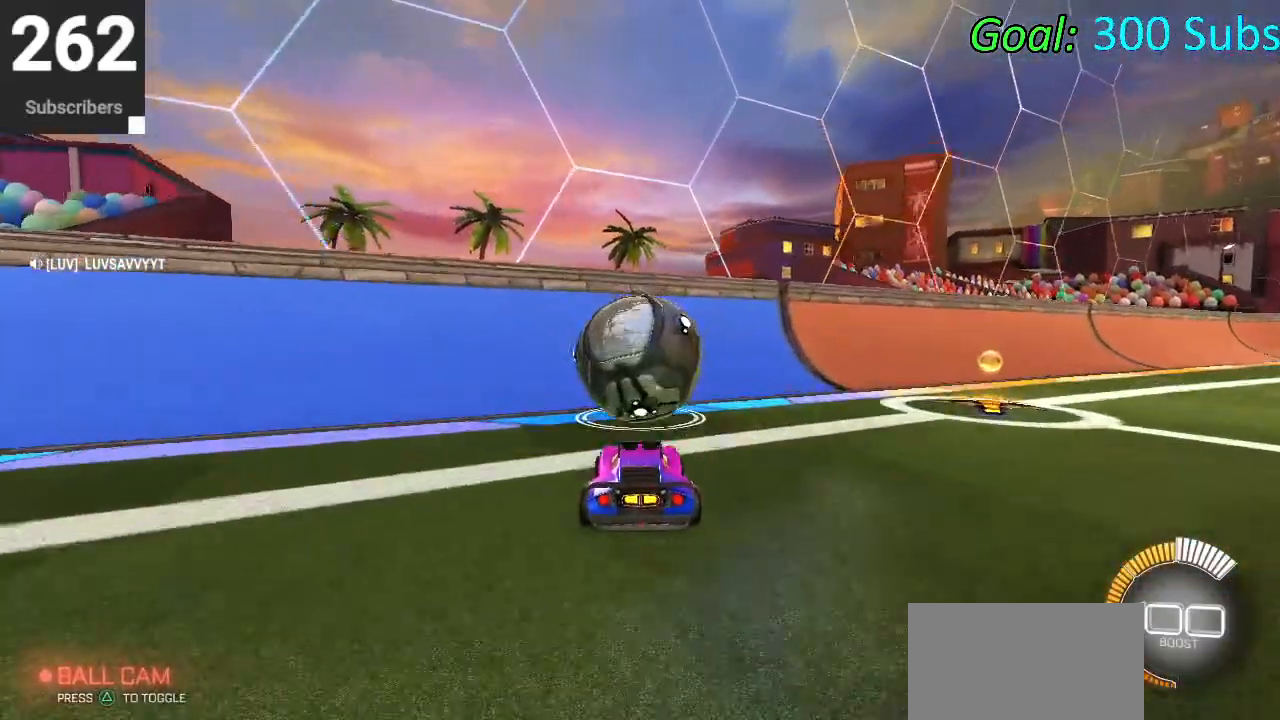
{"buttons": ["CIRCLE", "R2"], "left_stick": "center", "right_stick": "center", "events": [[17, "CIRCLE", "down"], [50, "CIRCLE", "up"], [417, "CIRCLE", "down"]]}
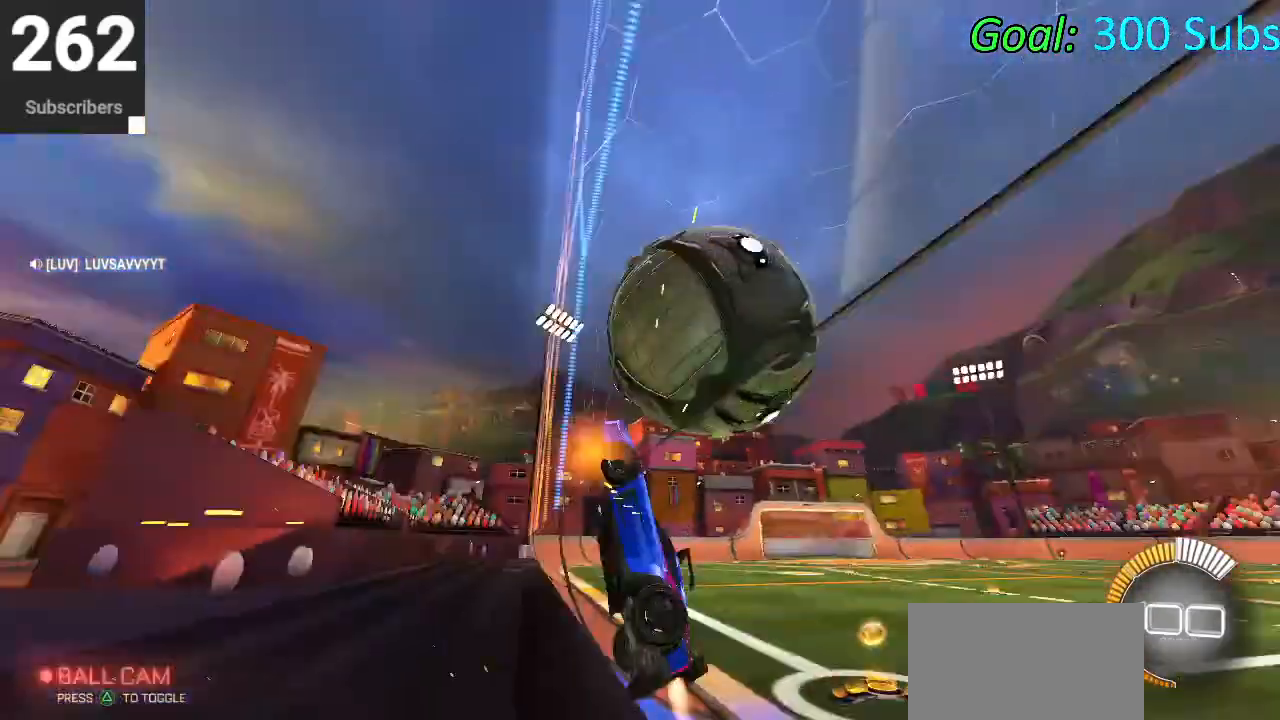
{"buttons": ["CIRCLE", "L1"], "left_stick": "left", "right_stick": "center", "events": [[33, "L2", "down"], [50, "left_stick", "right"], [67, "CIRCLE", "up"], [100, "R2", "up"], [117, "CROSS", "down"], [133, "L2", "up"], [133, "left_stick", "down-right"], [217, "L1", "down"], [267, "CROSS", "up"], [400, "CIRCLE", "down"], [433, "left_stick", "left"]]}
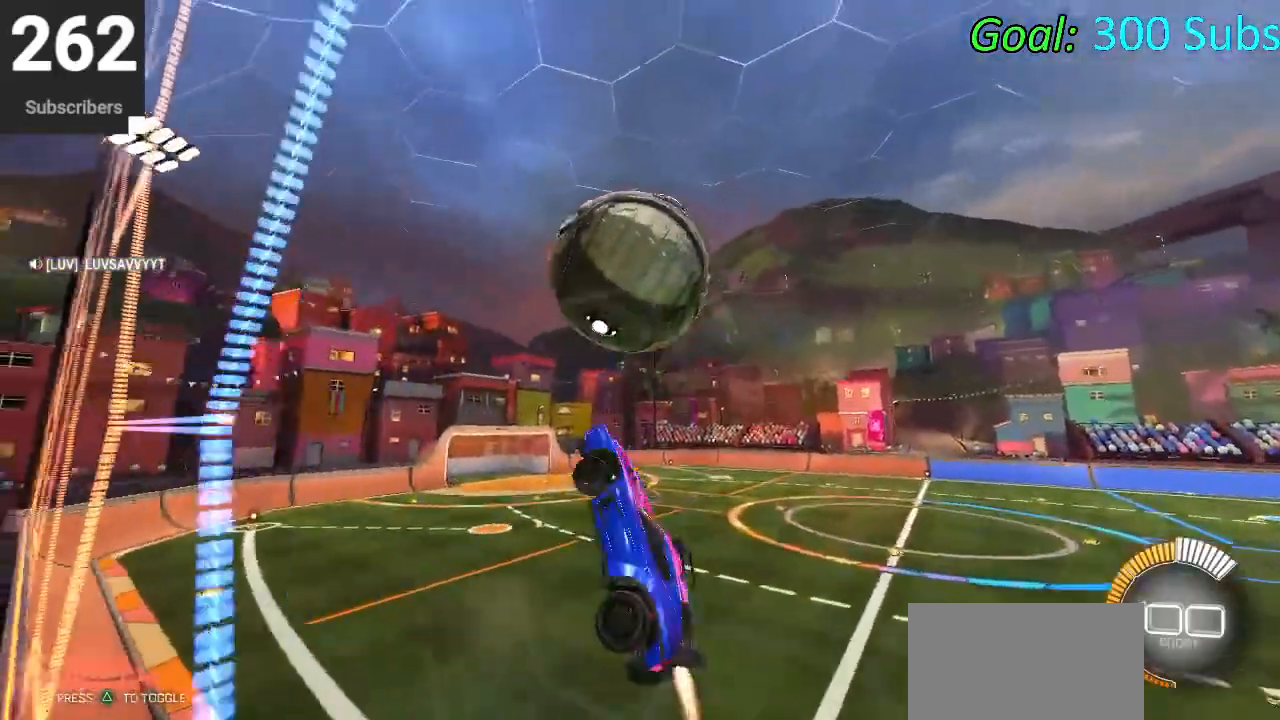
{"buttons": ["CIRCLE", "L1"], "left_stick": "left", "right_stick": "center", "events": [[183, "CIRCLE", "up"], [250, "CIRCLE", "down"], [250, "left_stick", "up"], [367, "CIRCLE", "up"], [417, "left_stick", "left"], [433, "CIRCLE", "down"]]}
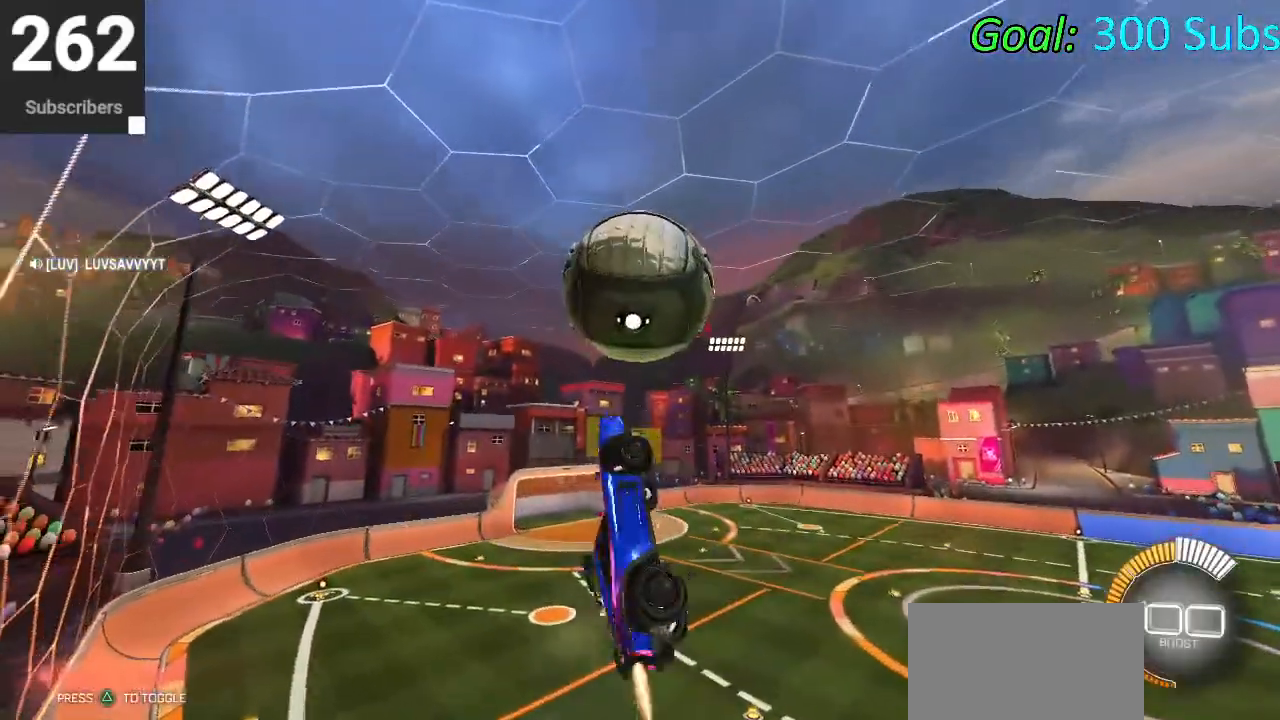
{"buttons": [], "left_stick": "left", "right_stick": "center", "events": [[17, "CIRCLE", "up"], [50, "left_stick", "down-left"], [117, "CIRCLE", "down"], [117, "L1", "up"], [183, "left_stick", "down"], [400, "CIRCLE", "up"], [500, "left_stick", "left"]]}
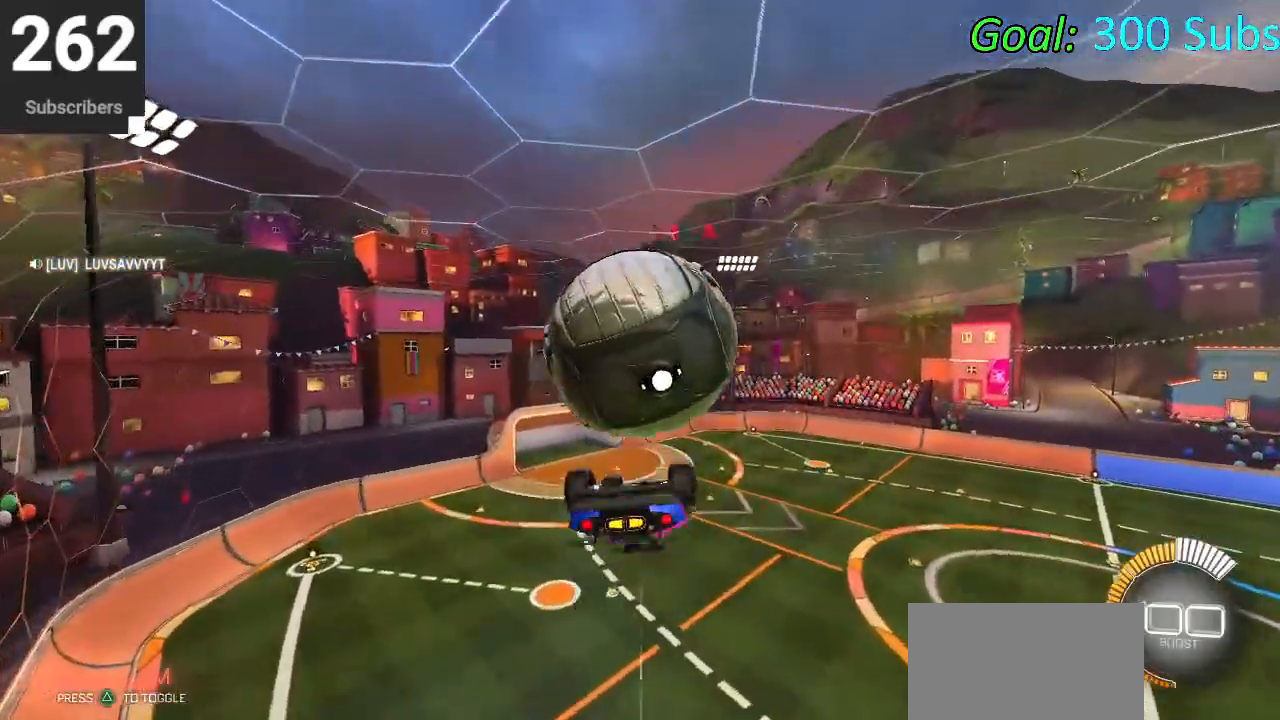
{"buttons": ["L1"], "left_stick": "center", "right_stick": "center", "events": [[133, "left_stick", "up"], [167, "L1", "down"], [350, "left_stick", "up-left"], [450, "left_stick", "center"]]}
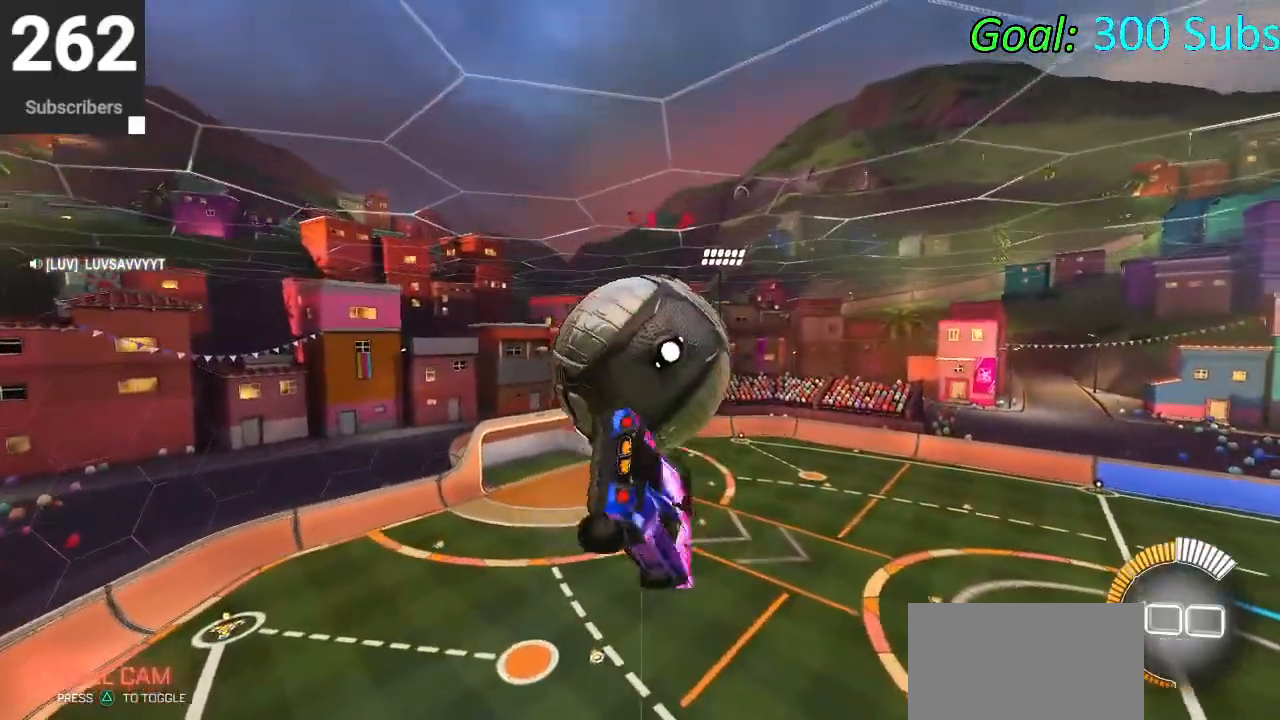
{"buttons": ["CROSS", "CIRCLE", "L1"], "left_stick": "up-right", "right_stick": "center", "events": [[33, "left_stick", "down"], [67, "CIRCLE", "down"], [233, "left_stick", "up-right"], [250, "L1", "up"], [317, "CIRCLE", "up"], [367, "L1", "down"], [400, "CROSS", "down"], [433, "CIRCLE", "down"]]}
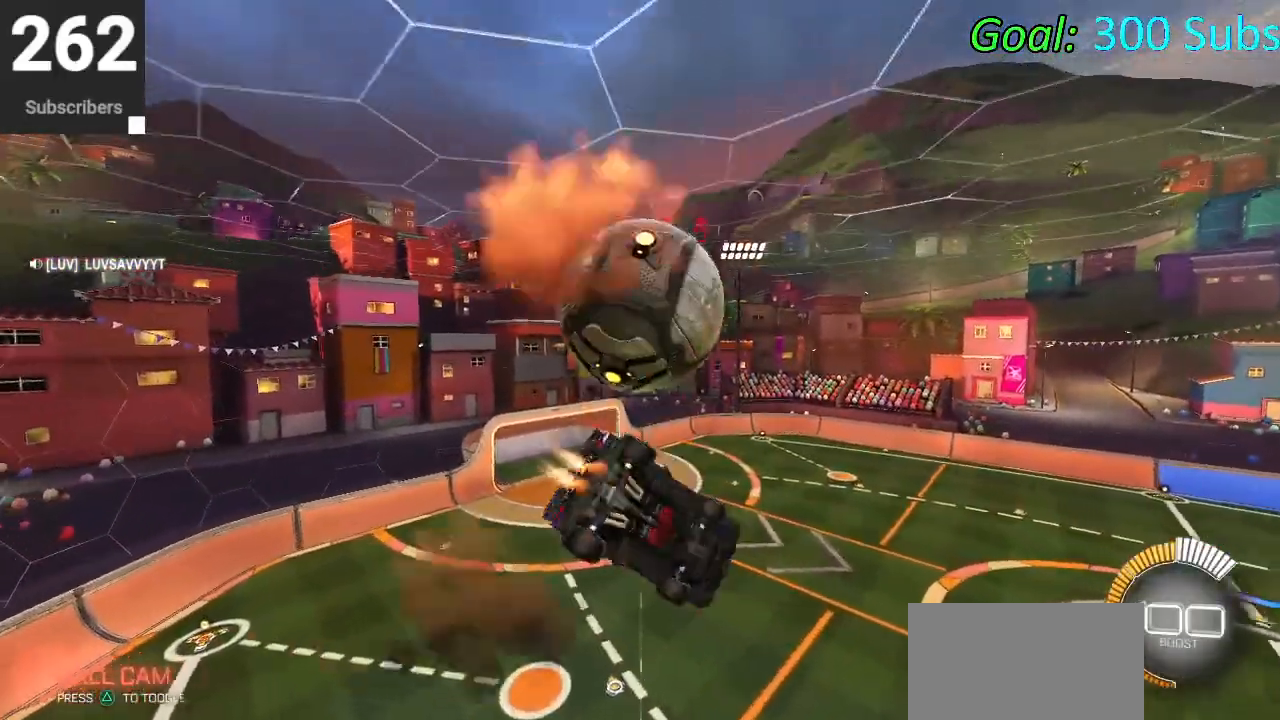
{"buttons": ["L1"], "left_stick": "up-left", "right_stick": "center", "events": [[67, "left_stick", "down"], [117, "CROSS", "up"], [167, "CIRCLE", "up"], [217, "left_stick", "center"], [333, "left_stick", "up"], [483, "left_stick", "up-left"]]}
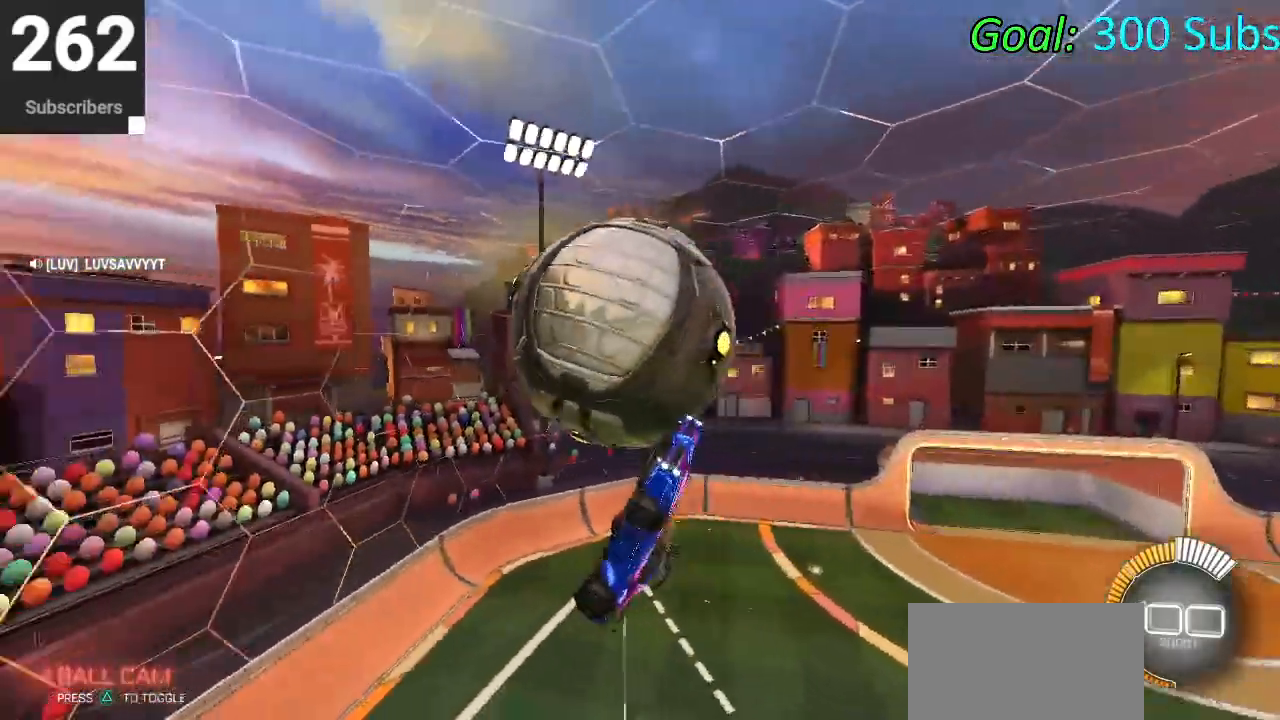
{"buttons": ["CIRCLE", "L1"], "left_stick": "up-left", "right_stick": "center", "events": [[383, "CIRCLE", "down"]]}
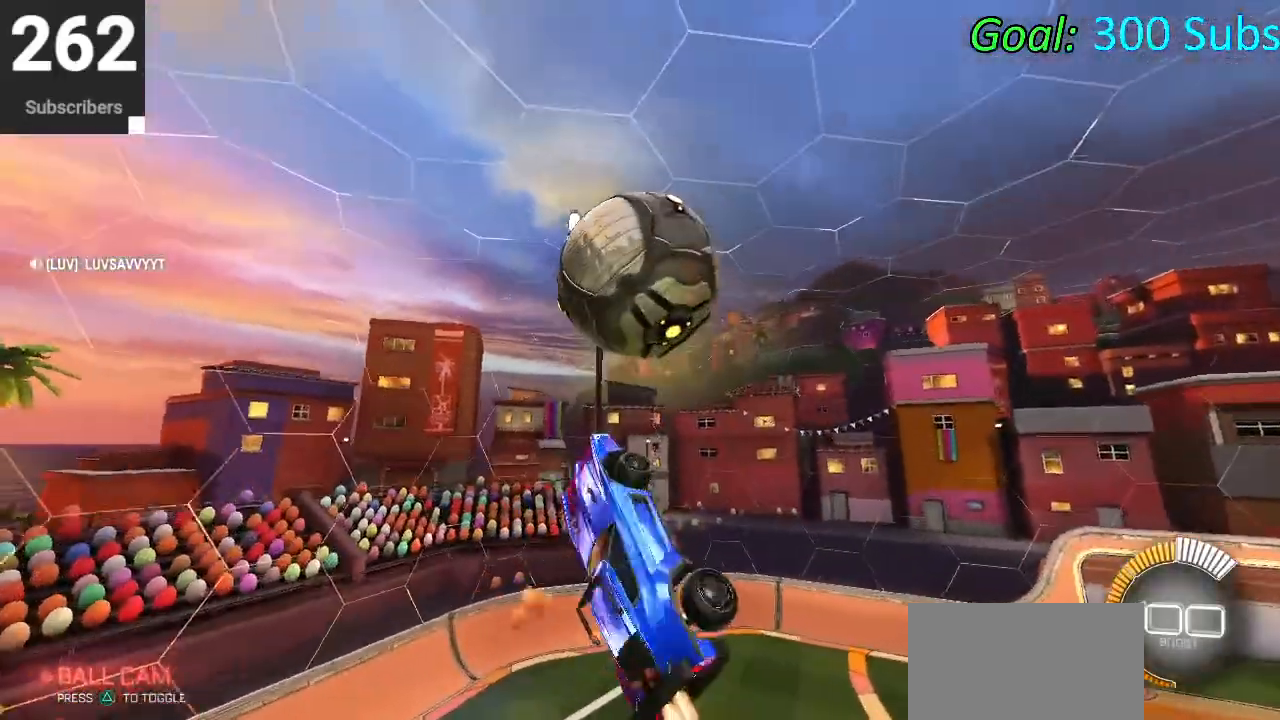
{"buttons": ["CIRCLE", "L1", "R2"], "left_stick": "center", "right_stick": "center", "events": [[33, "CIRCLE", "up"], [150, "R2", "down"], [183, "CIRCLE", "down"], [233, "left_stick", "up-right"], [400, "left_stick", "down-right"], [483, "left_stick", "center"]]}
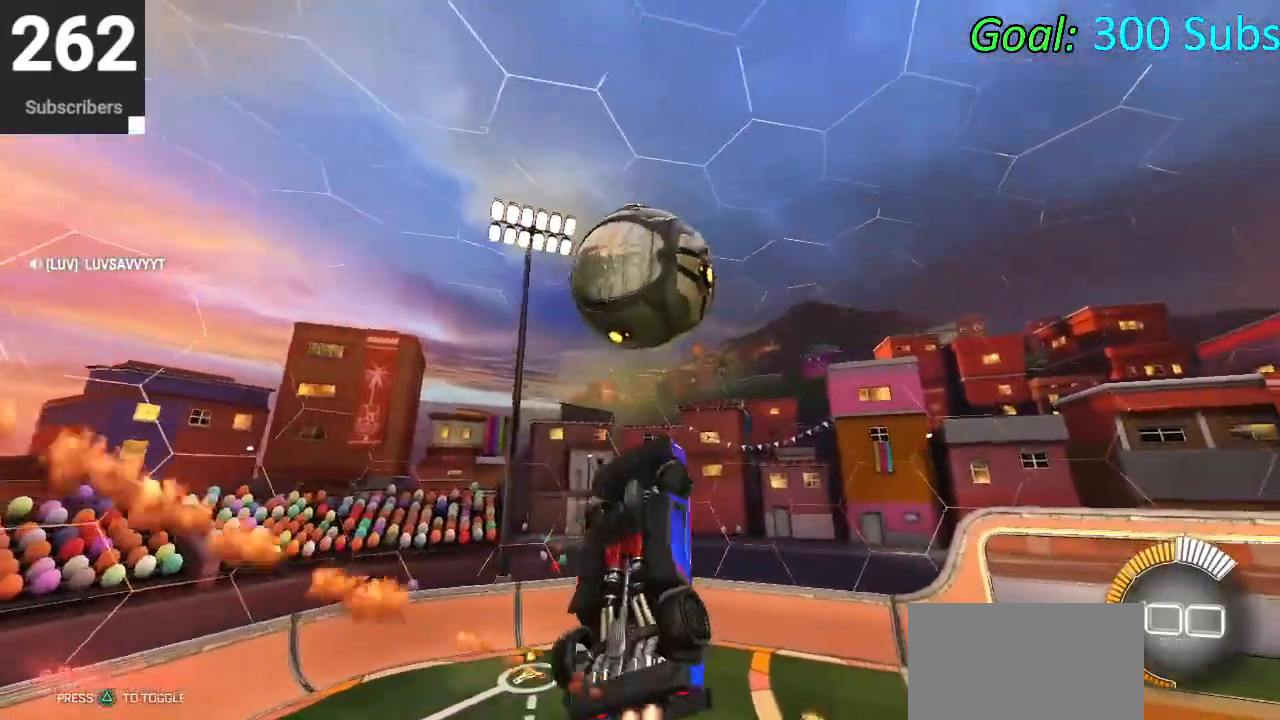
{"buttons": ["CROSS", "CIRCLE", "R2"], "left_stick": "up-right", "right_stick": "center", "events": [[67, "left_stick", "right"], [200, "L1", "up"], [217, "CIRCLE", "up"], [333, "left_stick", "up-right"], [367, "CIRCLE", "down"], [417, "CROSS", "down"]]}
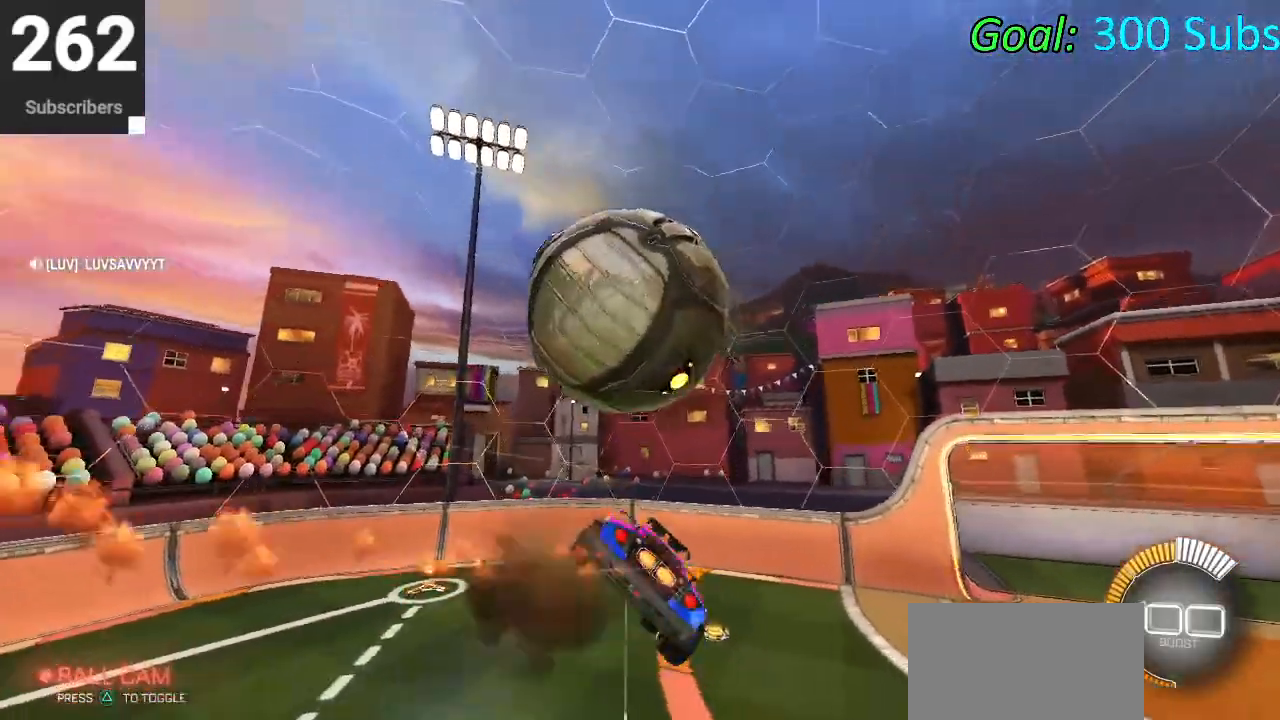
{"buttons": ["R2", "L3"], "left_stick": "center", "right_stick": "center", "events": [[67, "CROSS", "up"], [150, "CIRCLE", "up"], [183, "left_stick", "center"], [200, "R2", "up"], [417, "R2", "down"], [467, "L3", "down"]]}
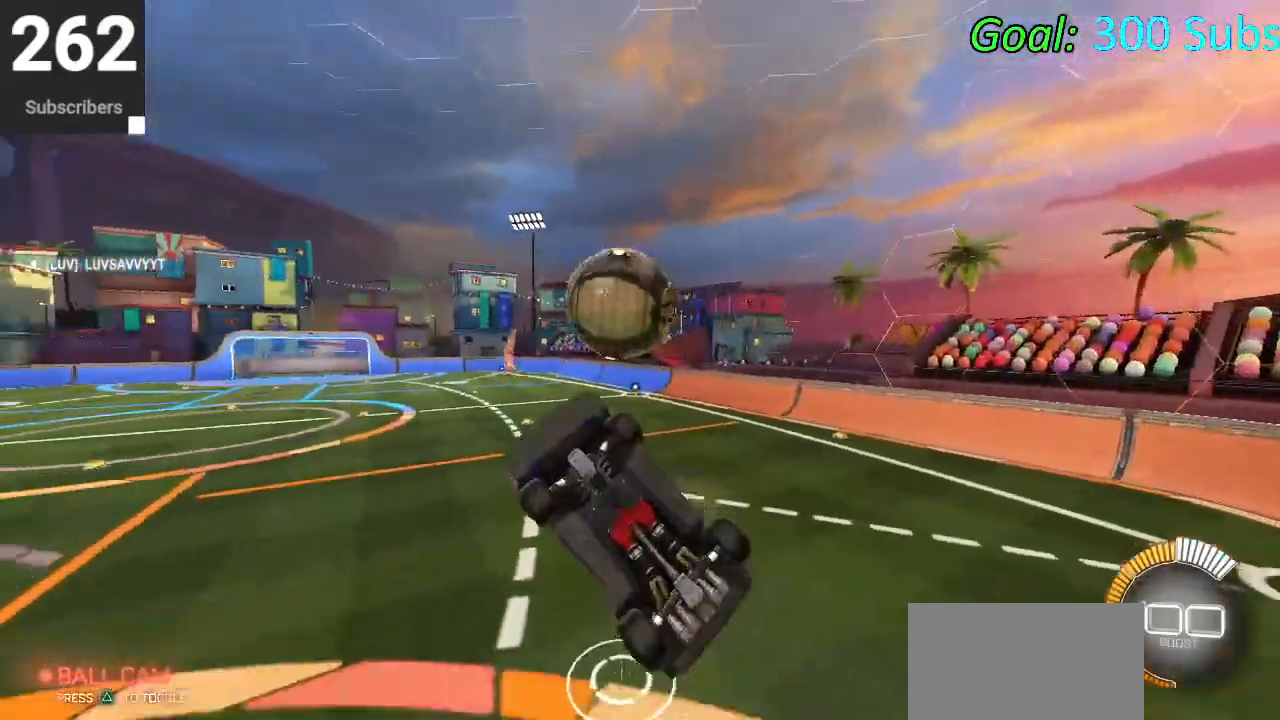
{"buttons": ["CIRCLE", "R2"], "left_stick": "left", "right_stick": "center", "events": [[67, "L3", "up"], [117, "CIRCLE", "down"], [150, "TRIANGLE", "down"], [233, "left_stick", "left"], [317, "TRIANGLE", "up"]]}
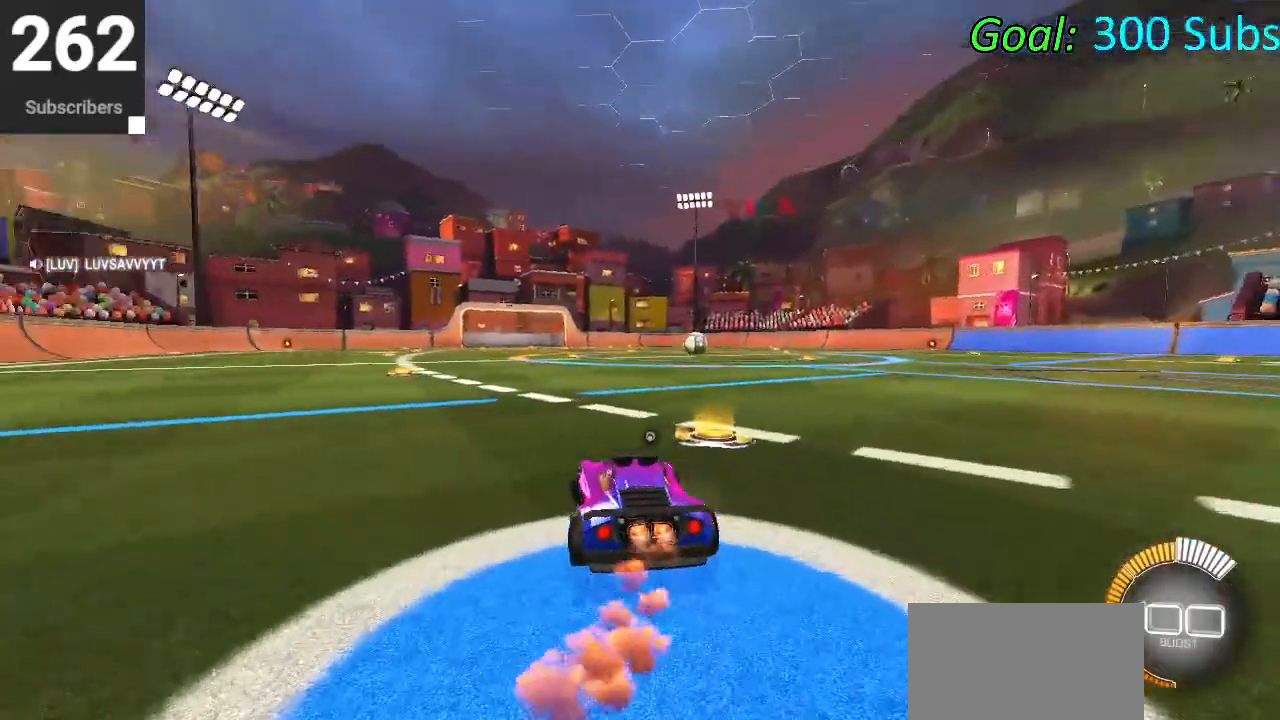
{"buttons": ["CIRCLE", "L1", "R1", "R2"], "left_stick": "left", "right_stick": "center", "events": [[267, "L1", "down"], [283, "R1", "down"], [400, "R1", "up"], [417, "L1", "up"], [483, "L1", "down"], [483, "R1", "down"]]}
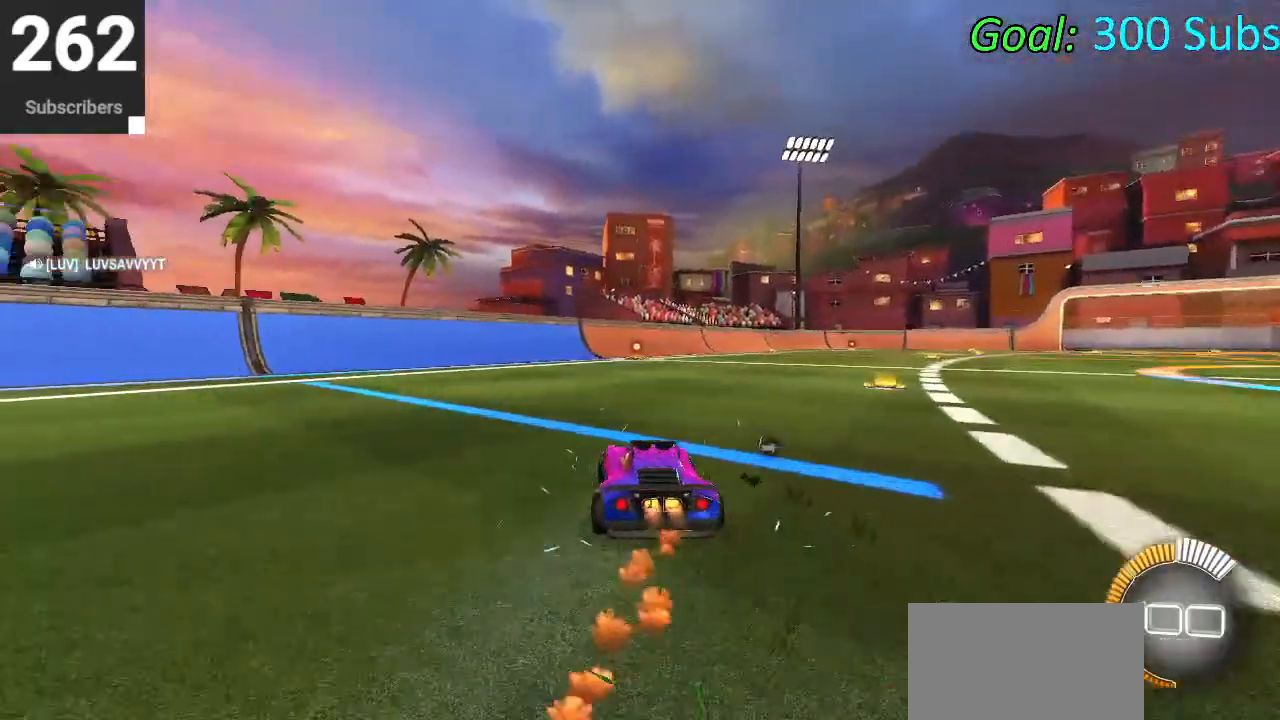
{"buttons": ["R2"], "left_stick": "center", "right_stick": "center", "events": [[83, "R1", "up"], [100, "L1", "up"], [167, "R1", "down"], [200, "L1", "down"], [317, "L1", "up"], [317, "R1", "up"], [317, "left_stick", "center"], [450, "CIRCLE", "up"]]}
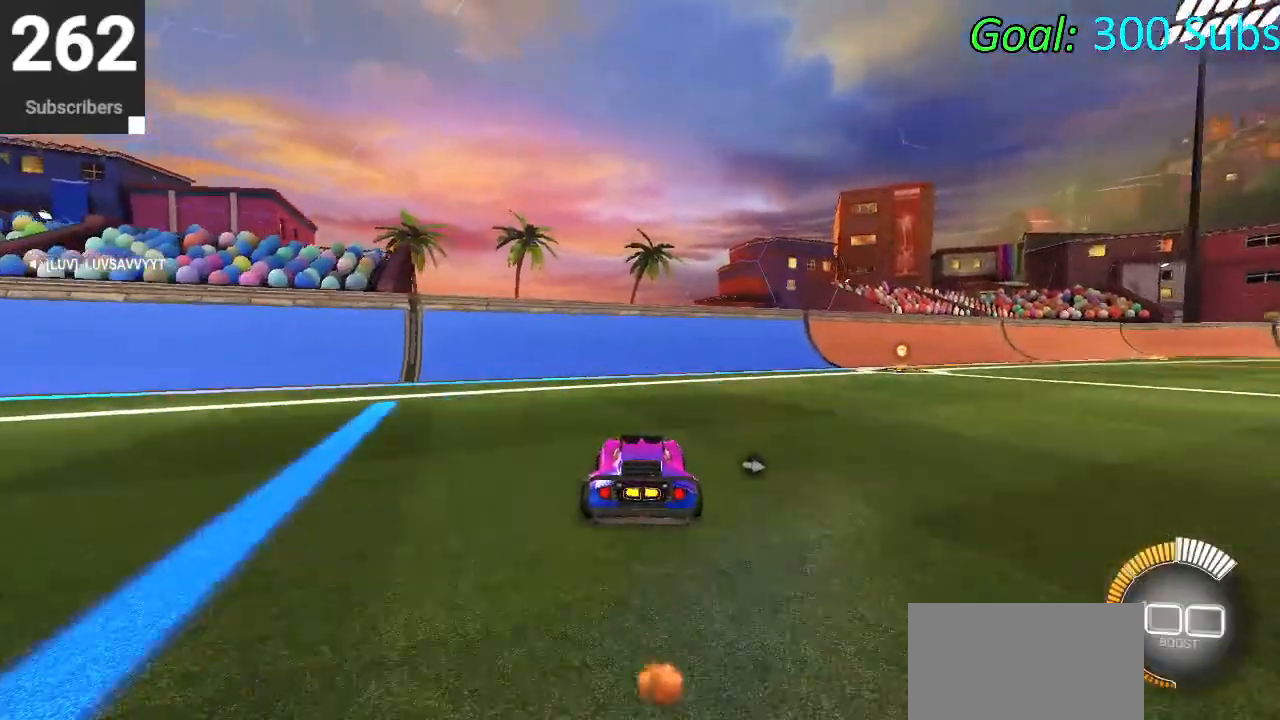
{"buttons": [], "left_stick": "center", "right_stick": "center", "events": [[17, "DPAD_DOWN", "down"], [83, "R2", "up"], [100, "DPAD_DOWN", "up"], [217, "TRIANGLE", "down"], [317, "TRIANGLE", "up"]]}
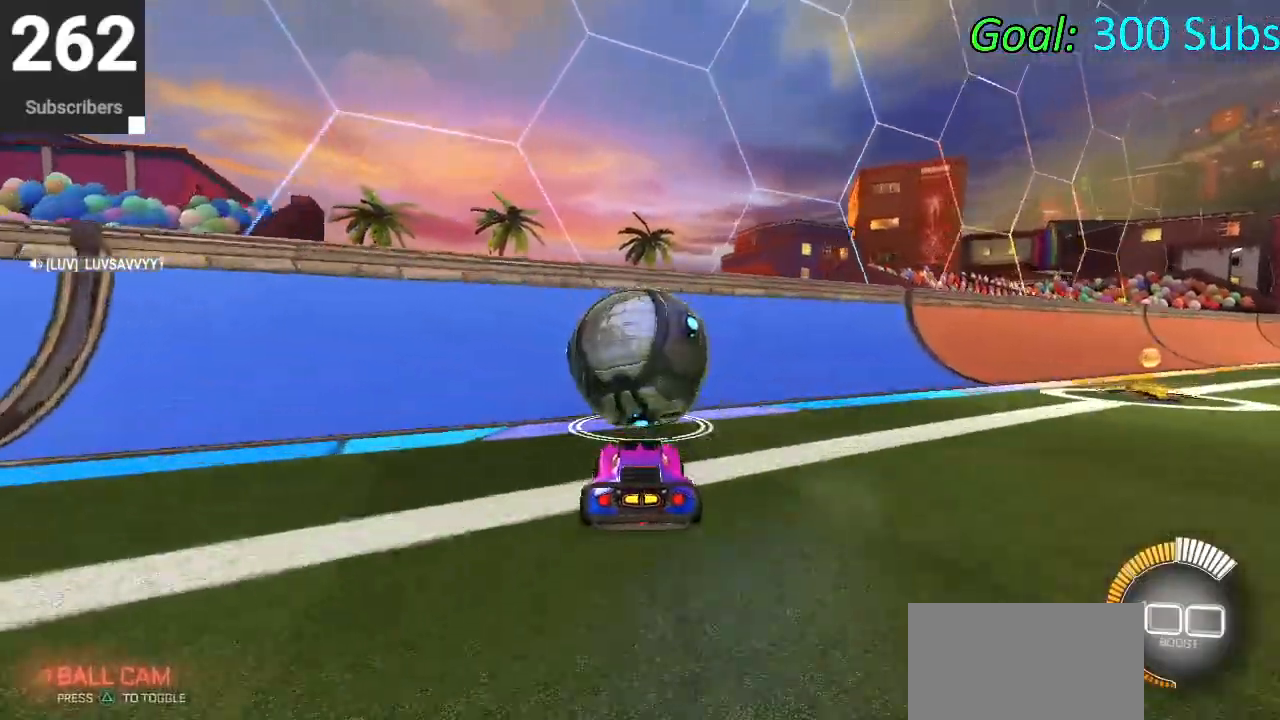
{"buttons": ["L2", "R2"], "left_stick": "center", "right_stick": "center", "events": [[17, "R2", "down"], [233, "CIRCLE", "down"], [483, "L2", "down"], [500, "CIRCLE", "up"]]}
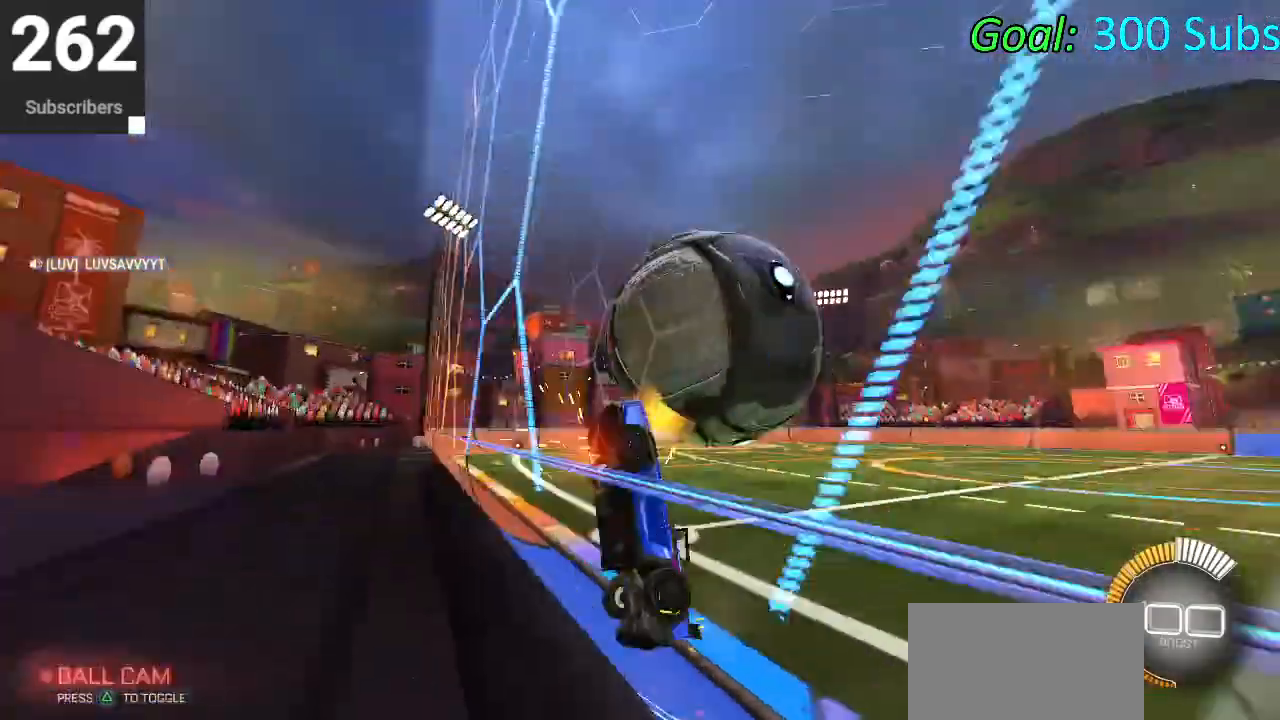
{"buttons": ["CIRCLE", "L1"], "left_stick": "down-left", "right_stick": "center", "events": [[33, "R2", "up"], [33, "left_stick", "up-right"], [50, "CROSS", "down"], [100, "L2", "up"], [117, "left_stick", "down-right"], [167, "CROSS", "up"], [183, "L1", "down"], [300, "CIRCLE", "down"], [300, "left_stick", "left"], [367, "left_stick", "up"], [467, "left_stick", "down-left"]]}
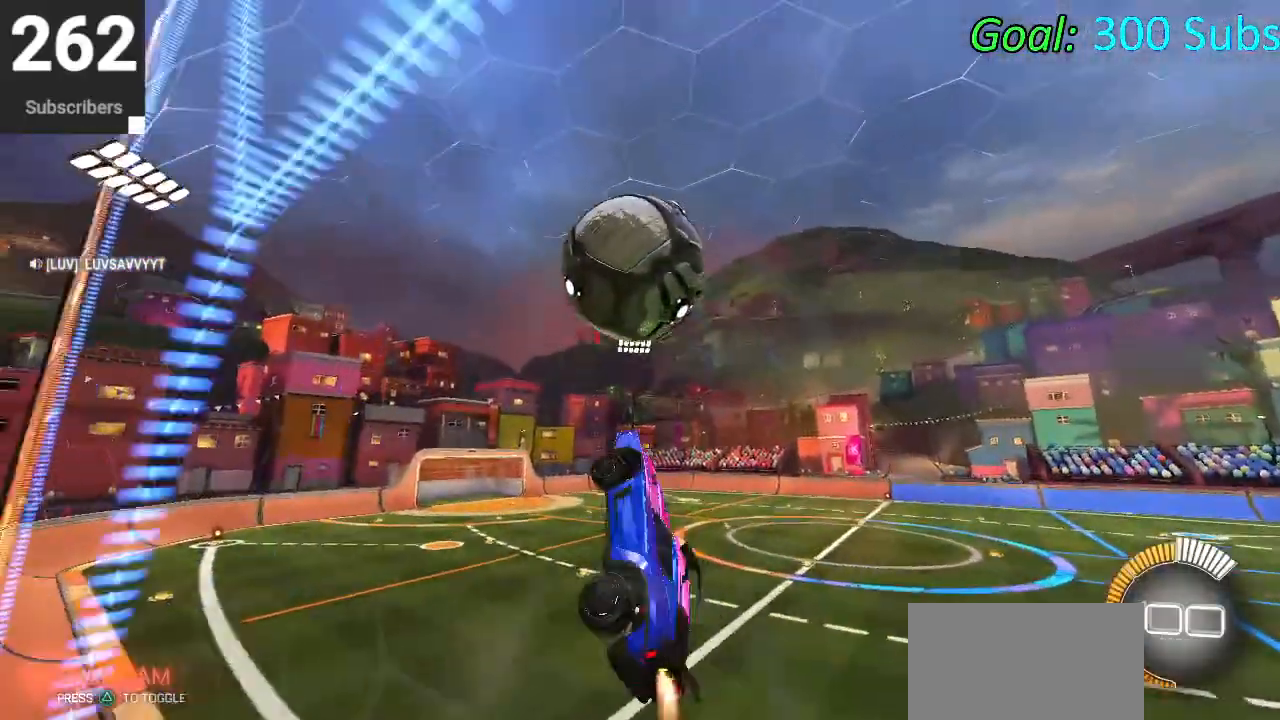
{"buttons": ["CIRCLE", "L1"], "left_stick": "center", "right_stick": "center", "events": [[67, "CIRCLE", "up"], [67, "left_stick", "left"], [117, "CIRCLE", "down"], [233, "left_stick", "up-right"], [250, "CIRCLE", "up"], [300, "CIRCLE", "down"], [333, "left_stick", "center"], [433, "CIRCLE", "up"], [467, "CIRCLE", "down"]]}
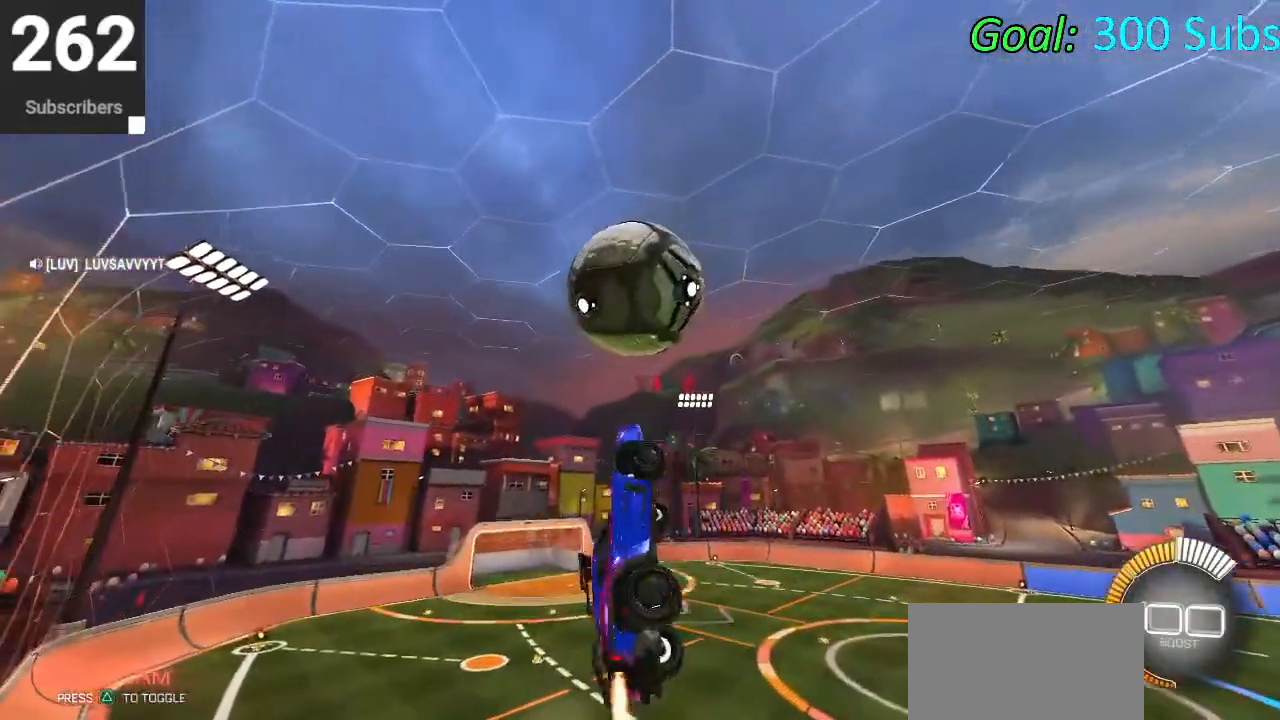
{"buttons": [], "left_stick": "center", "right_stick": "center", "events": [[67, "CIRCLE", "up"], [67, "L1", "up"], [117, "left_stick", "down"], [133, "CIRCLE", "down"], [400, "CIRCLE", "up"], [417, "left_stick", "center"]]}
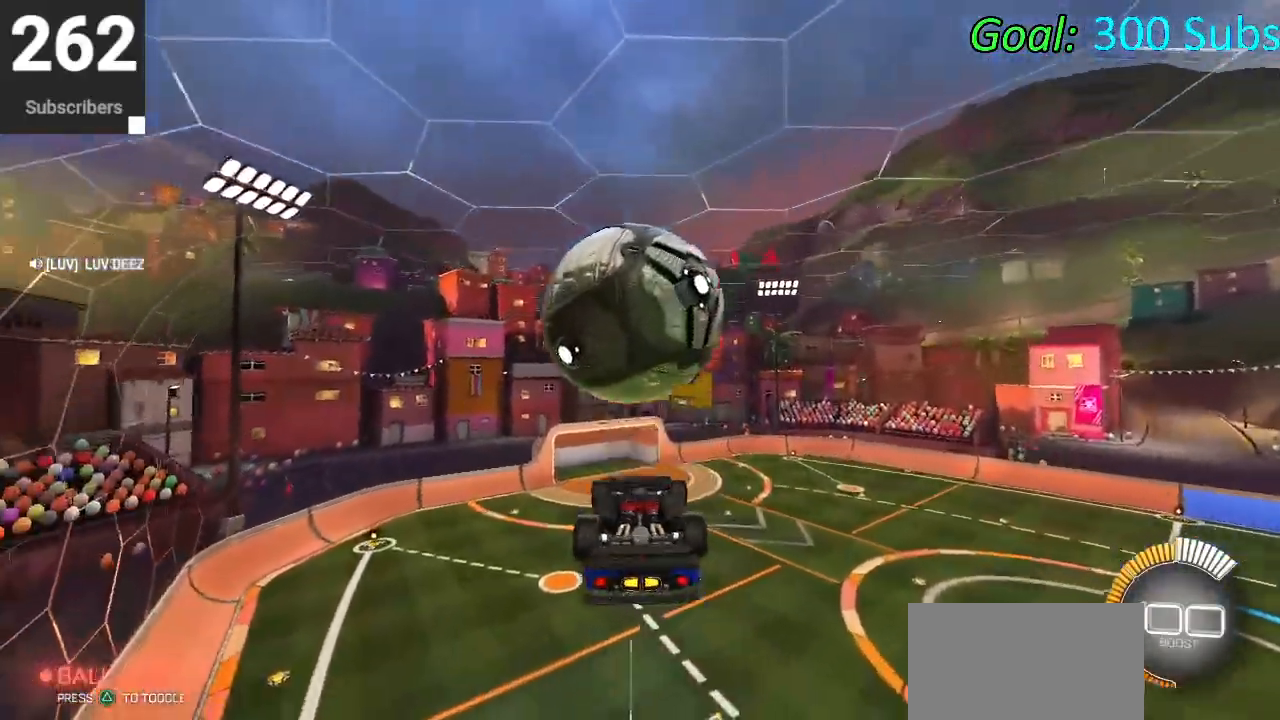
{"buttons": ["L1"], "left_stick": "up", "right_stick": "center", "events": [[83, "left_stick", "up"], [317, "L1", "down"]]}
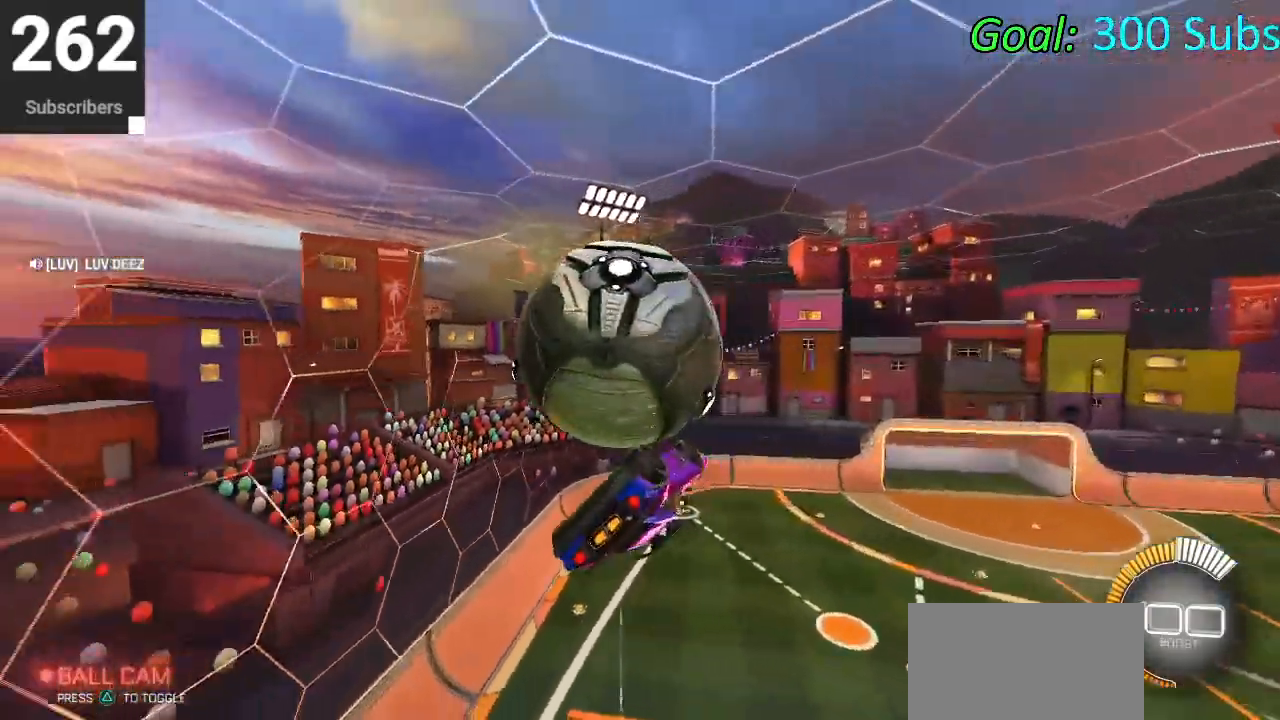
{"buttons": ["CIRCLE", "L1", "R2"], "left_stick": "up", "right_stick": "center", "events": [[100, "left_stick", "center"], [283, "left_stick", "up"], [333, "L1", "up"], [467, "R2", "down"], [483, "CIRCLE", "down"], [500, "L1", "down"]]}
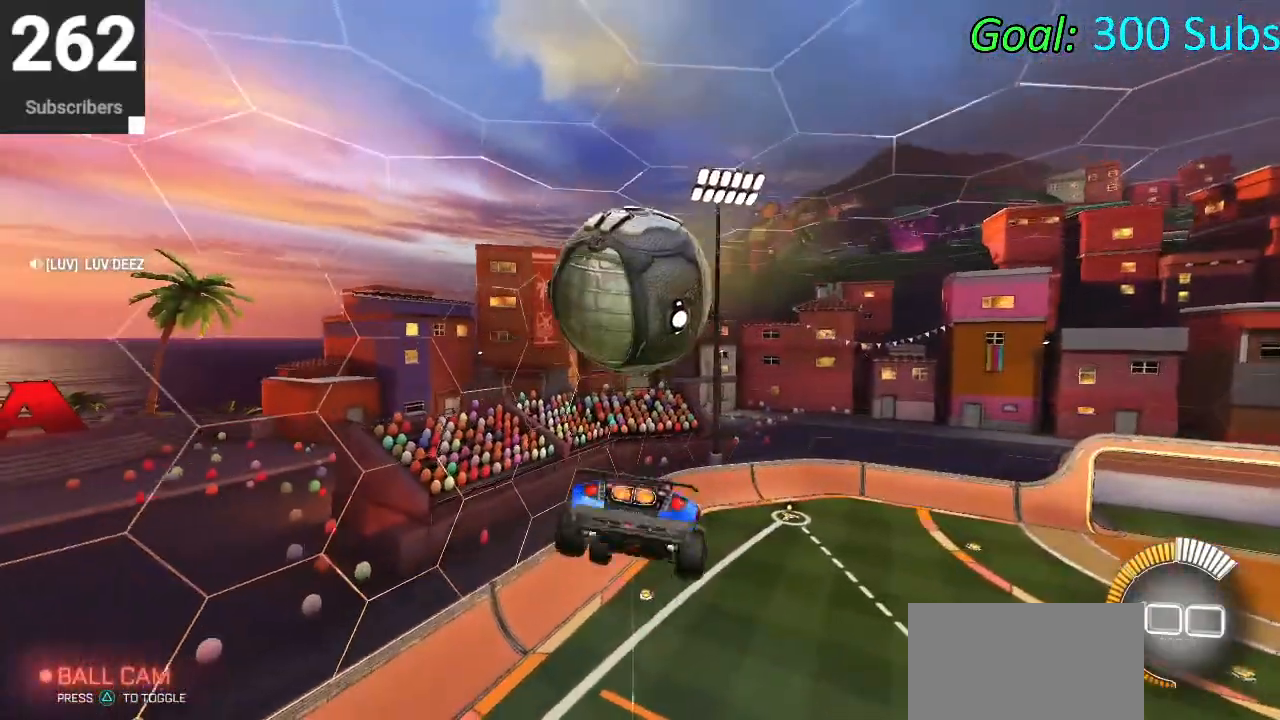
{"buttons": ["CIRCLE", "L1", "R2"], "left_stick": "center", "right_stick": "center", "events": [[17, "CROSS", "down"], [167, "left_stick", "down"], [250, "CROSS", "up"], [383, "left_stick", "center"]]}
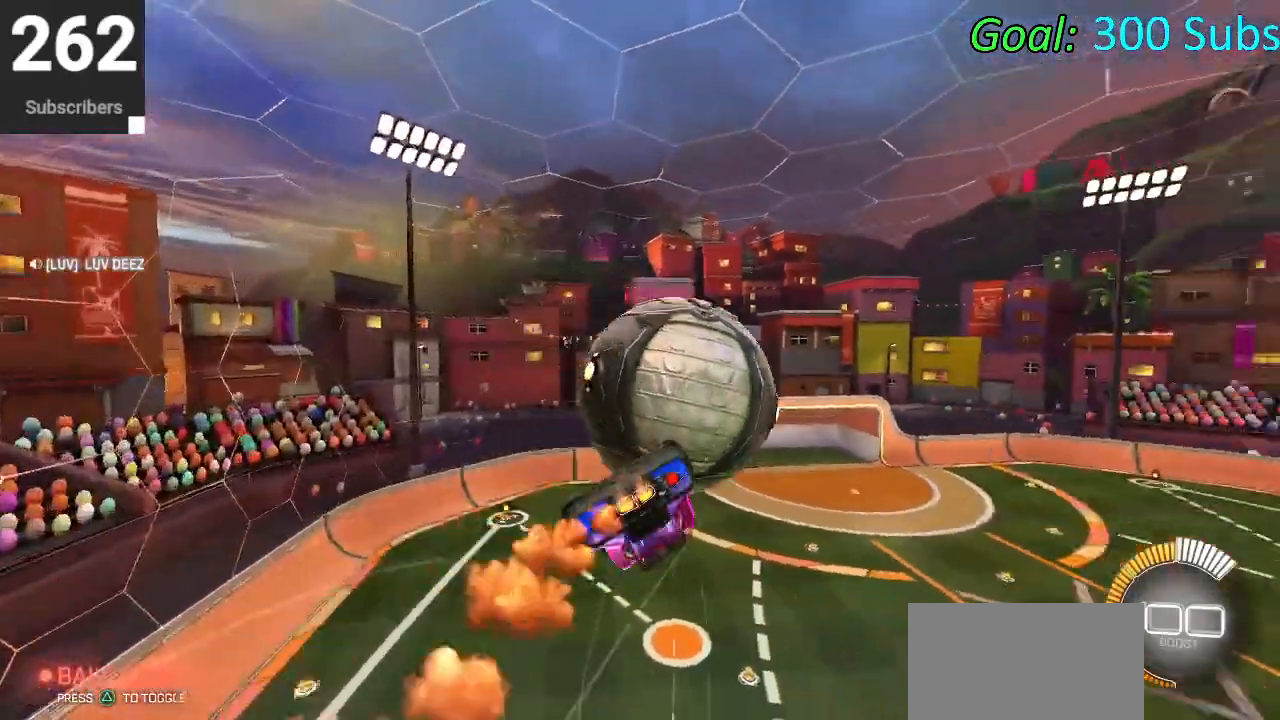
{"buttons": ["CIRCLE", "TRIANGLE", "R2"], "left_stick": "down-left", "right_stick": "center", "events": [[17, "left_stick", "down"], [217, "left_stick", "center"], [250, "L1", "up"], [367, "L3", "down"], [433, "L3", "up"], [433, "left_stick", "down-left"], [483, "TRIANGLE", "down"]]}
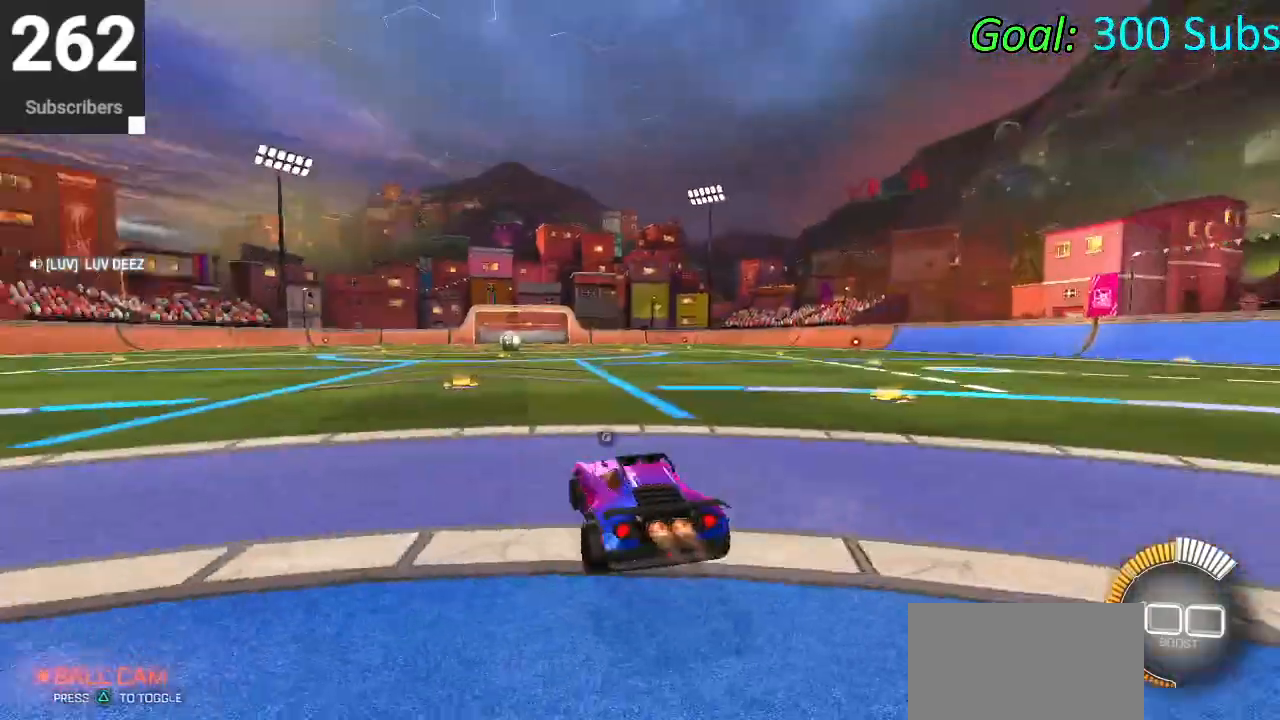
{"buttons": ["R2"], "left_stick": "center", "right_stick": "center", "events": [[83, "left_stick", "center"], [150, "TRIANGLE", "up"], [283, "DPAD_LEFT", "down"], [350, "DPAD_LEFT", "up"], [350, "TRIANGLE", "down"], [450, "TRIANGLE", "up"], [483, "CIRCLE", "up"]]}
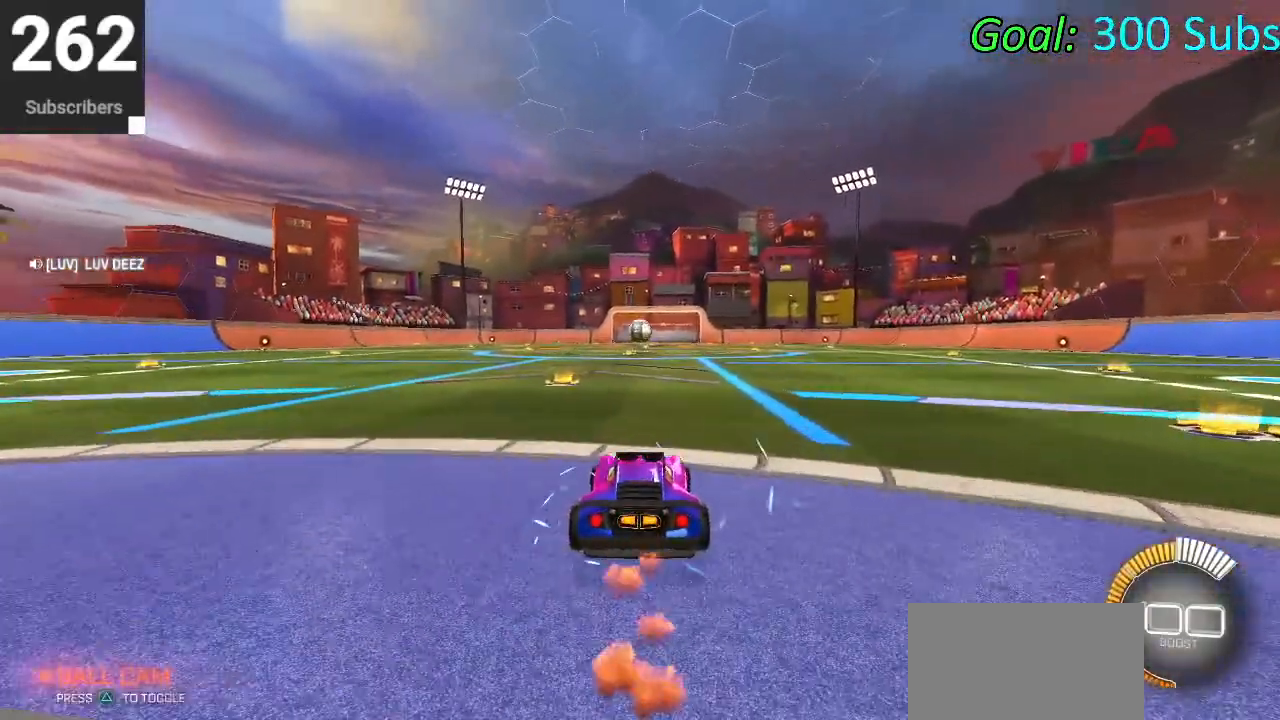
{"buttons": ["R2"], "left_stick": "center", "right_stick": "center", "events": [[67, "R2", "up"], [467, "R2", "down"]]}